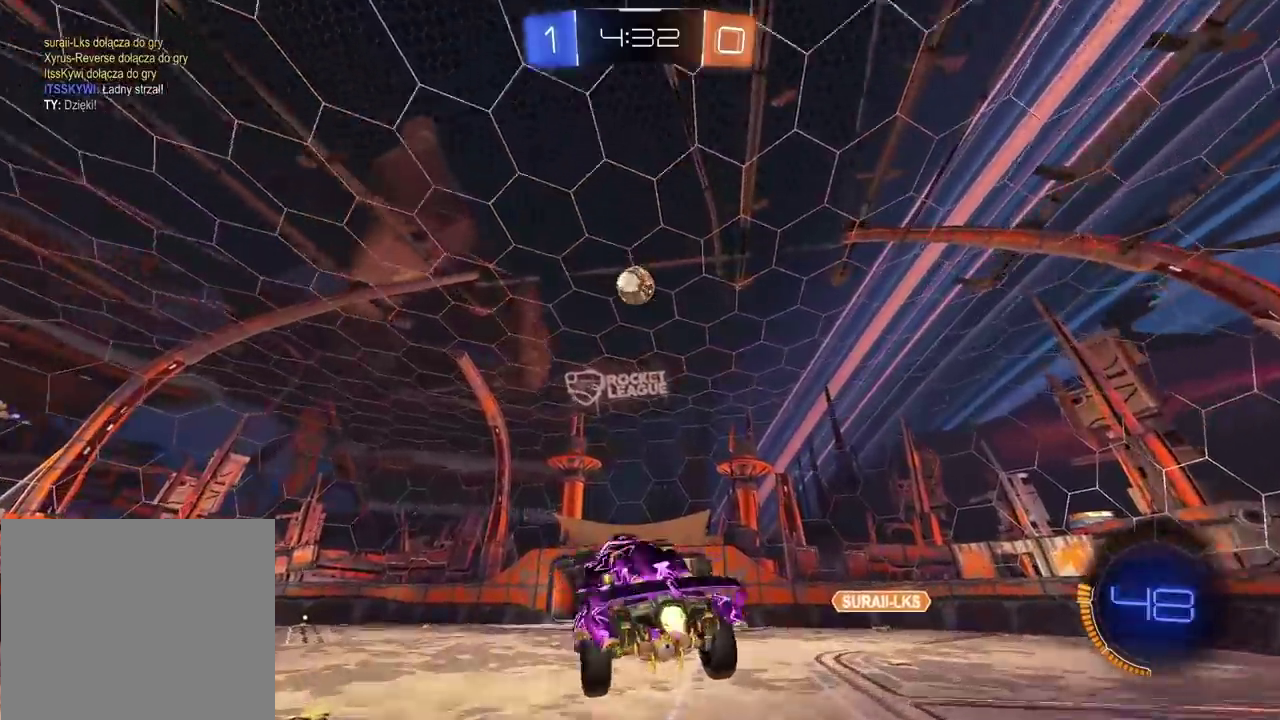
Gameplay with a controller (PlayStation layout); each line is a JSON object with the inputs held at the frame after it. "events" lists button and stick changes between this image and that frame as [ms after this image, input, new state], when the widget could be followed in between.
{"buttons": ["CIRCLE", "L2", "R2"], "left_stick": "right", "right_stick": "center", "events": [[50, "left_stick", "center"], [117, "left_stick", "right"], [500, "CROSS", "up"]]}
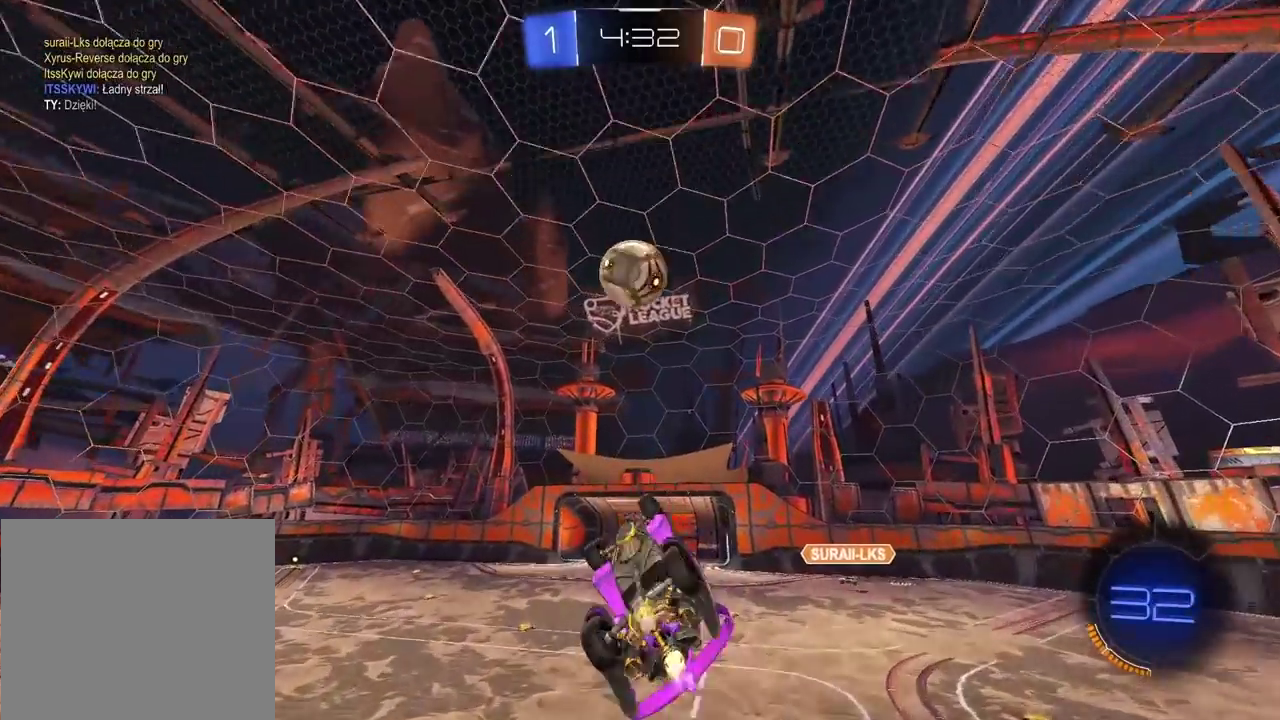
{"buttons": ["CIRCLE", "R2"], "left_stick": "center", "right_stick": "center", "events": [[33, "CIRCLE", "up"], [100, "CIRCLE", "down"], [150, "left_stick", "left"], [400, "left_stick", "up-left"], [417, "L2", "up"], [450, "left_stick", "center"]]}
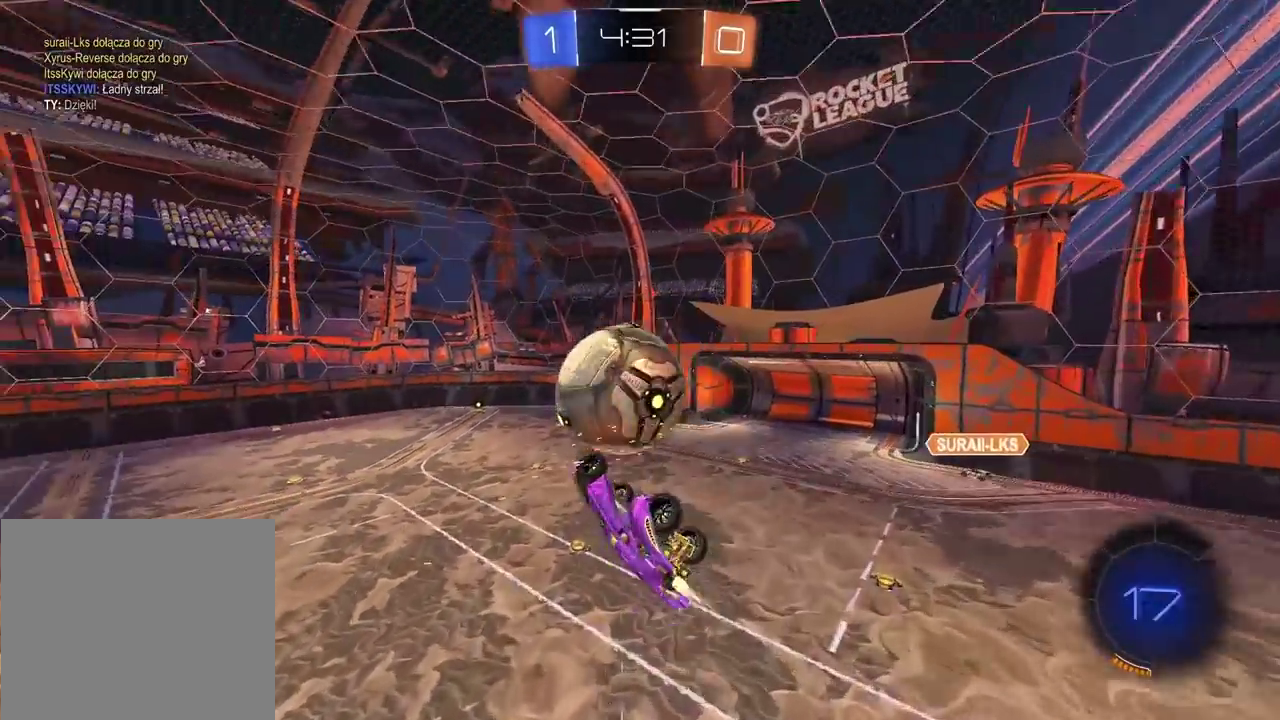
{"buttons": ["R2"], "left_stick": "up", "right_stick": "center", "events": [[100, "CIRCLE", "up"], [183, "left_stick", "up"]]}
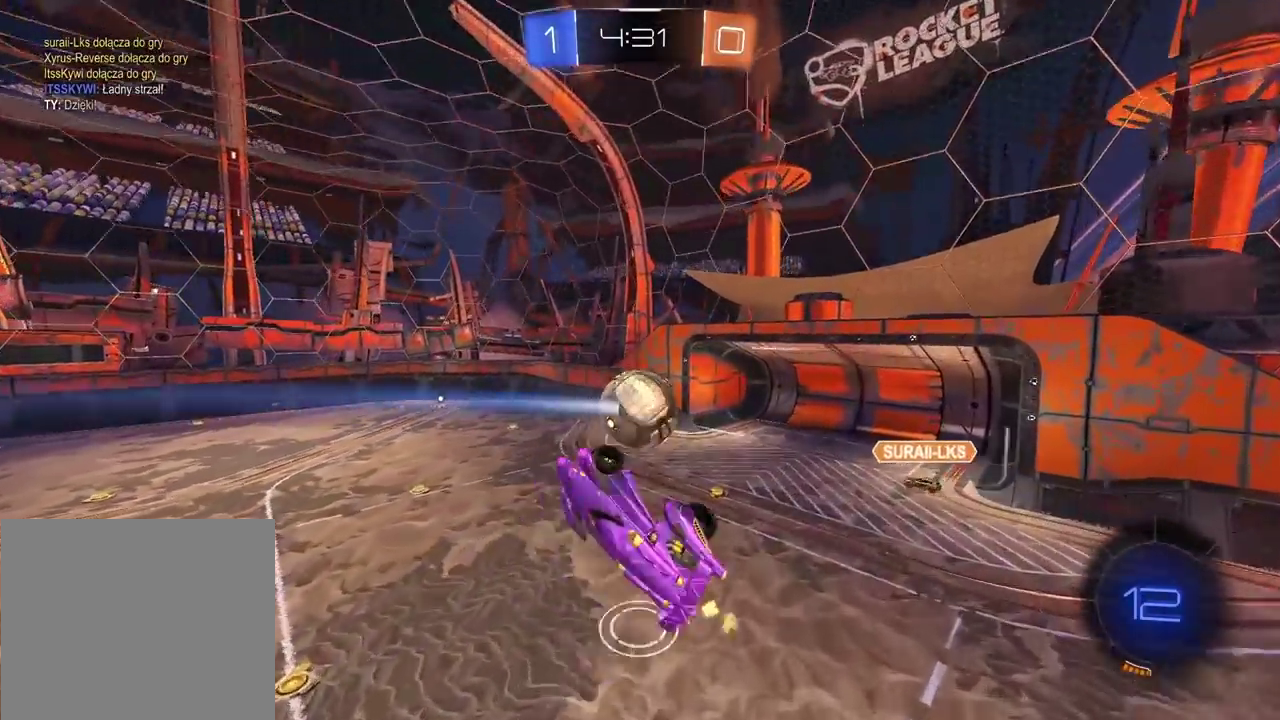
{"buttons": ["R2"], "left_stick": "center", "right_stick": "center", "events": [[83, "left_stick", "center"]]}
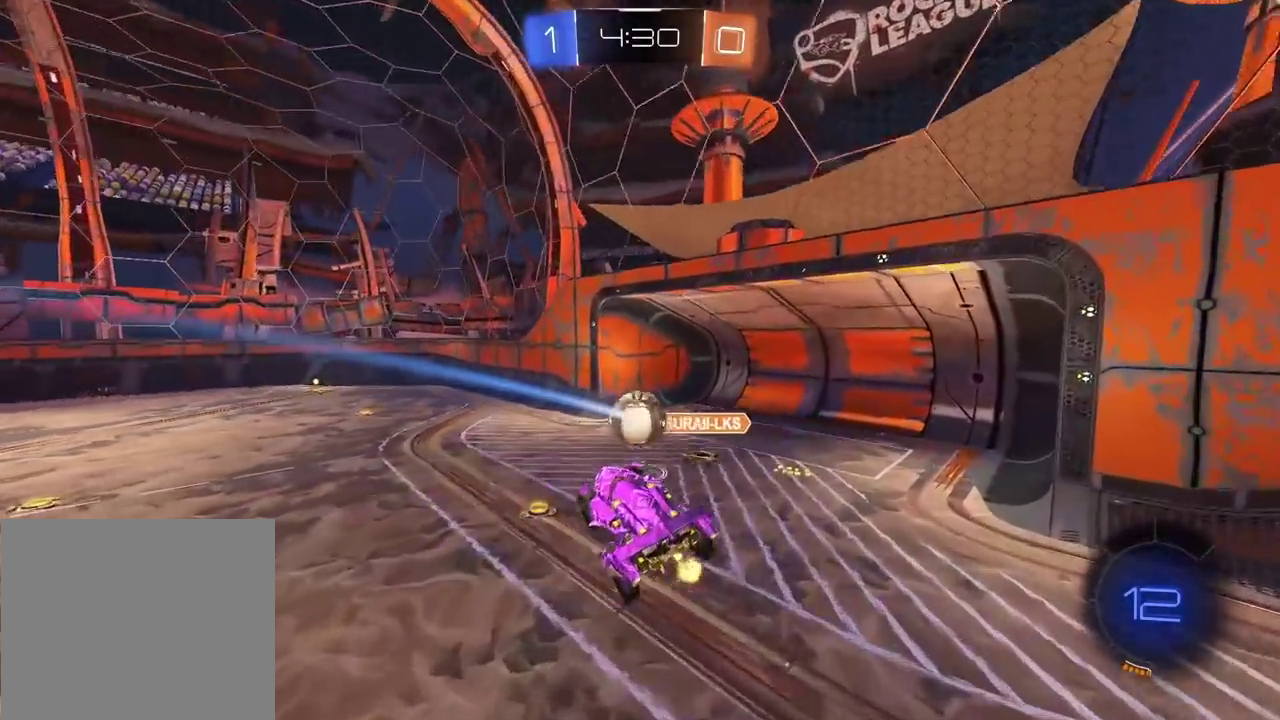
{"buttons": ["R2"], "left_stick": "left", "right_stick": "center", "events": [[217, "left_stick", "left"]]}
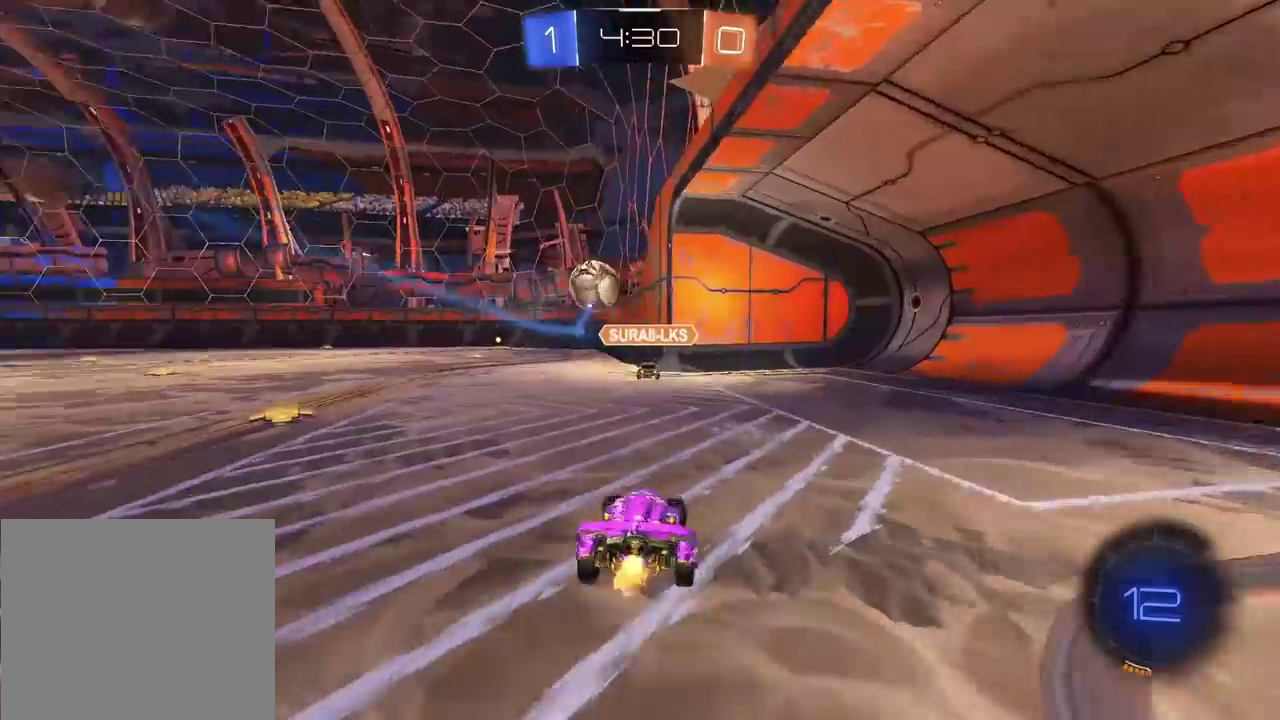
{"buttons": ["R2"], "left_stick": "left", "right_stick": "center", "events": []}
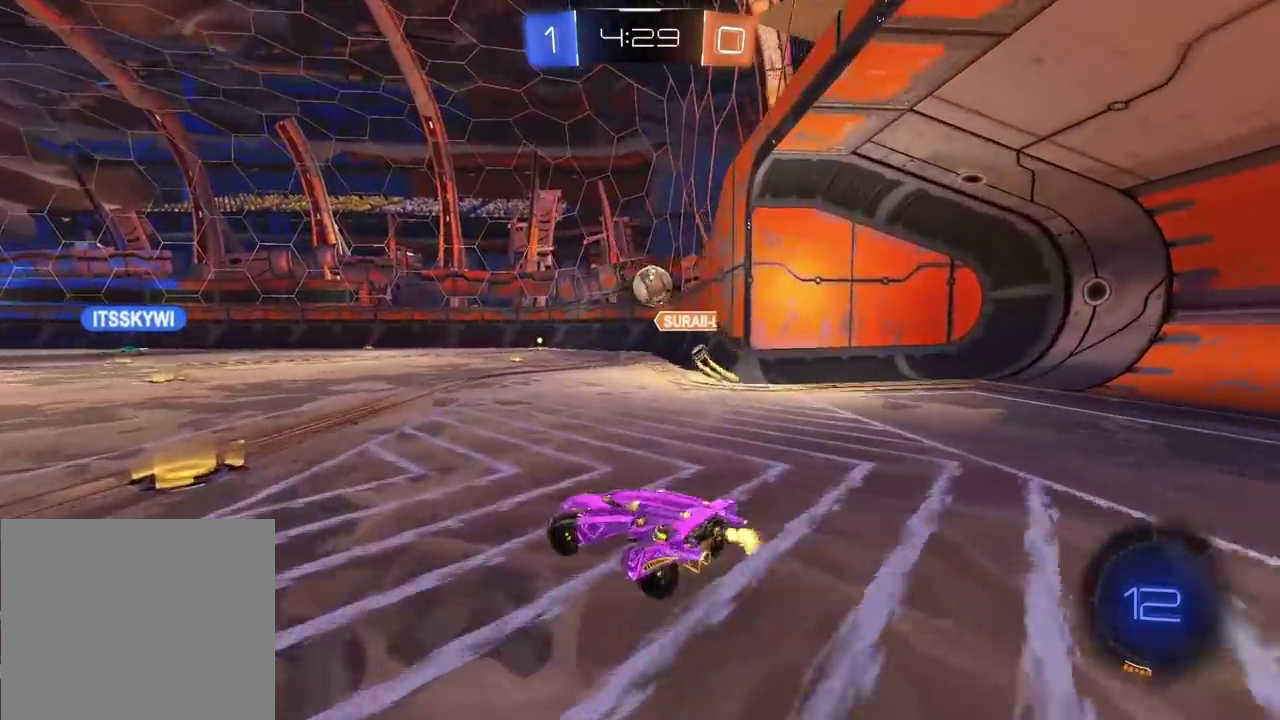
{"buttons": ["R2"], "left_stick": "right", "right_stick": "center", "events": [[117, "left_stick", "center"], [367, "left_stick", "right"]]}
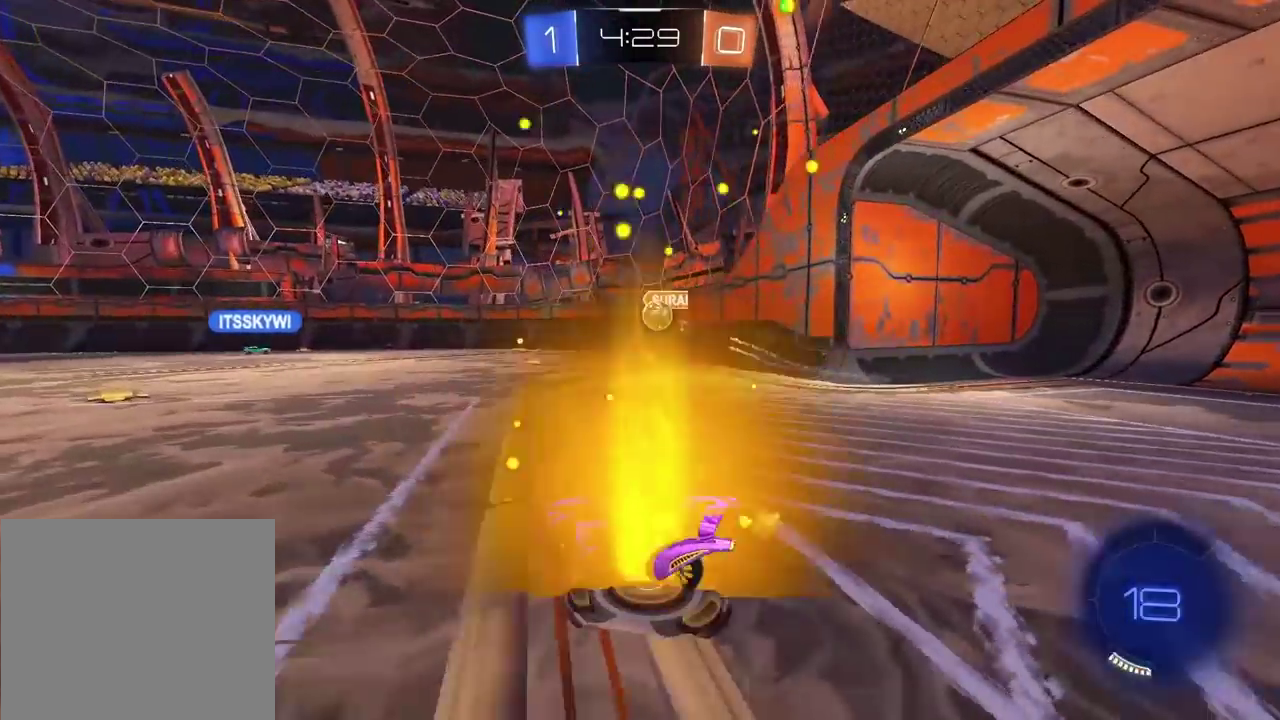
{"buttons": ["R2"], "left_stick": "center", "right_stick": "center", "events": [[17, "left_stick", "center"], [167, "left_stick", "up"], [233, "CROSS", "down"], [300, "CROSS", "up"], [350, "CROSS", "down"], [467, "CROSS", "up"], [500, "left_stick", "center"]]}
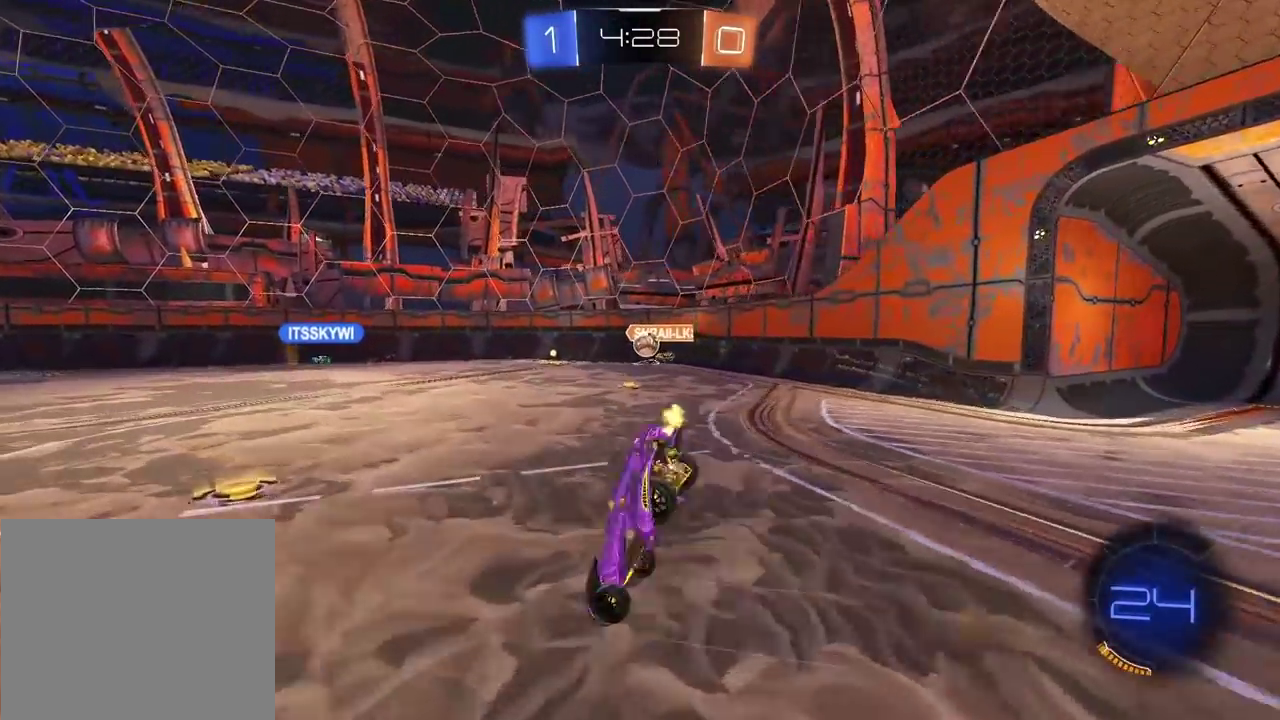
{"buttons": ["R2"], "left_stick": "center", "right_stick": "center", "events": []}
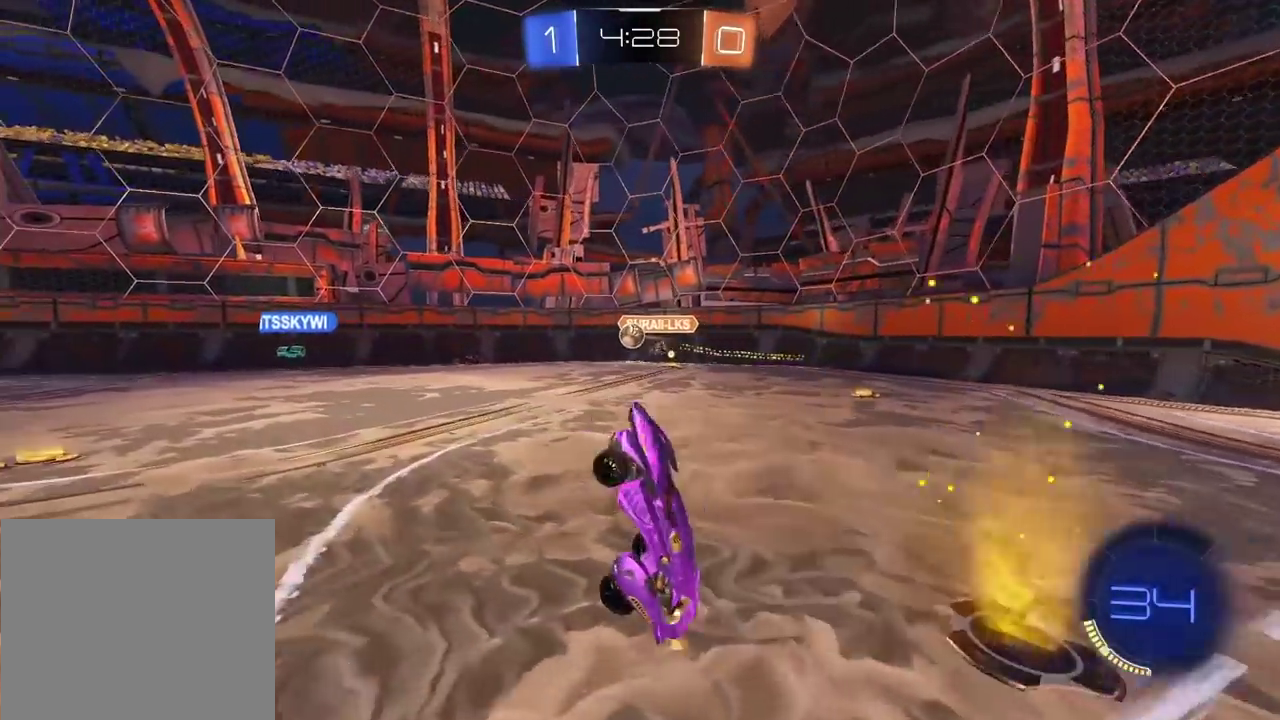
{"buttons": ["R2"], "left_stick": "right", "right_stick": "center", "events": [[217, "left_stick", "left"], [300, "left_stick", "center"], [450, "left_stick", "right"]]}
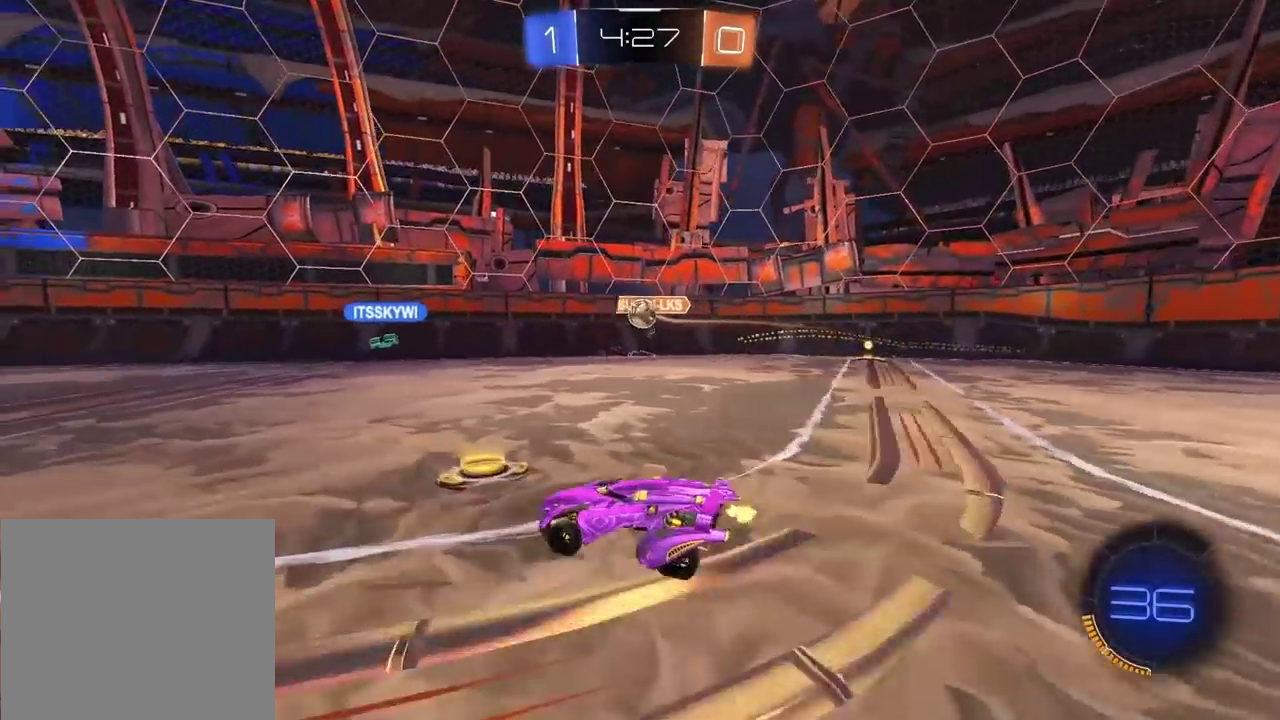
{"buttons": ["R2"], "left_stick": "center", "right_stick": "center", "events": [[50, "left_stick", "center"], [100, "left_stick", "left"], [450, "left_stick", "center"]]}
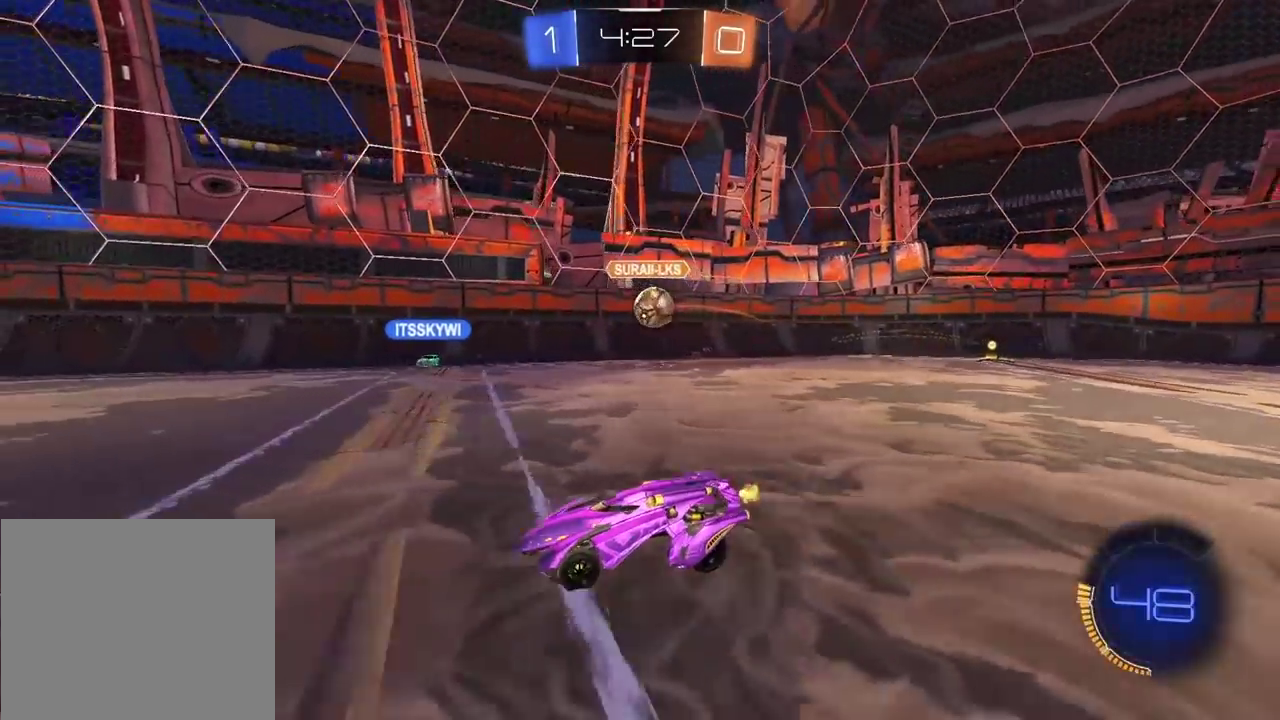
{"buttons": ["R2"], "left_stick": "center", "right_stick": "center", "events": []}
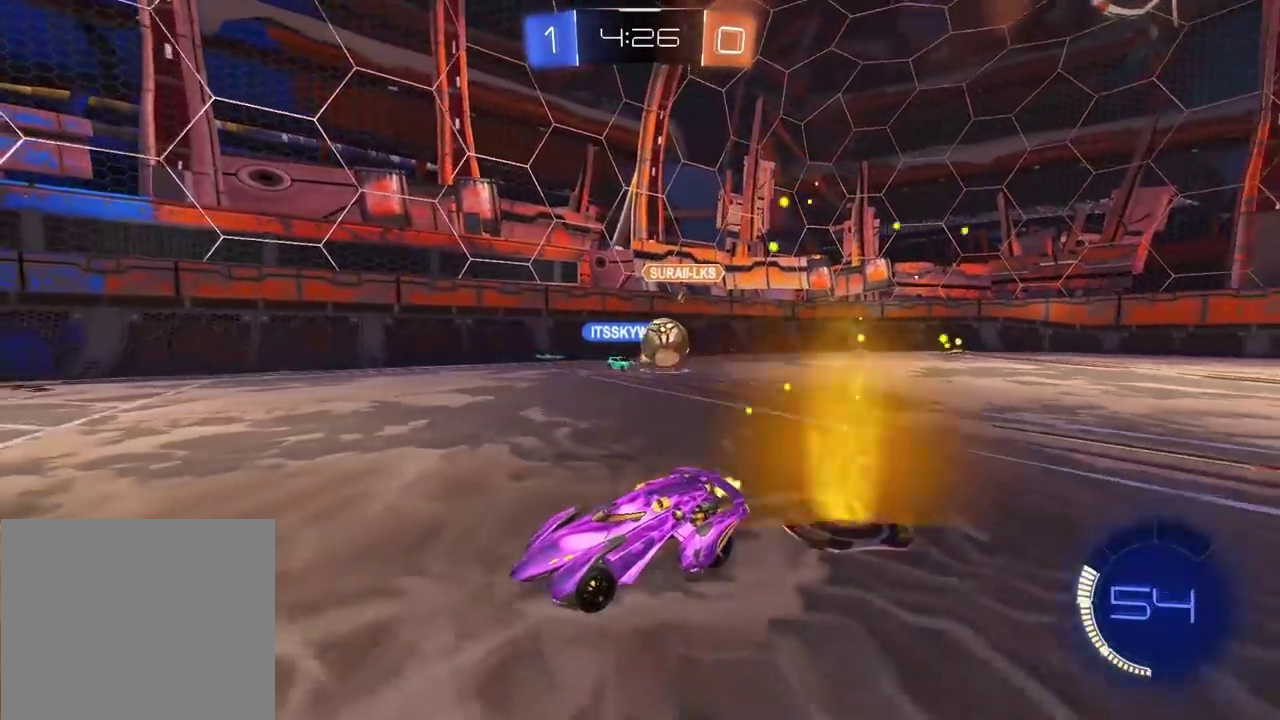
{"buttons": ["R2"], "left_stick": "left", "right_stick": "center", "events": [[283, "left_stick", "left"]]}
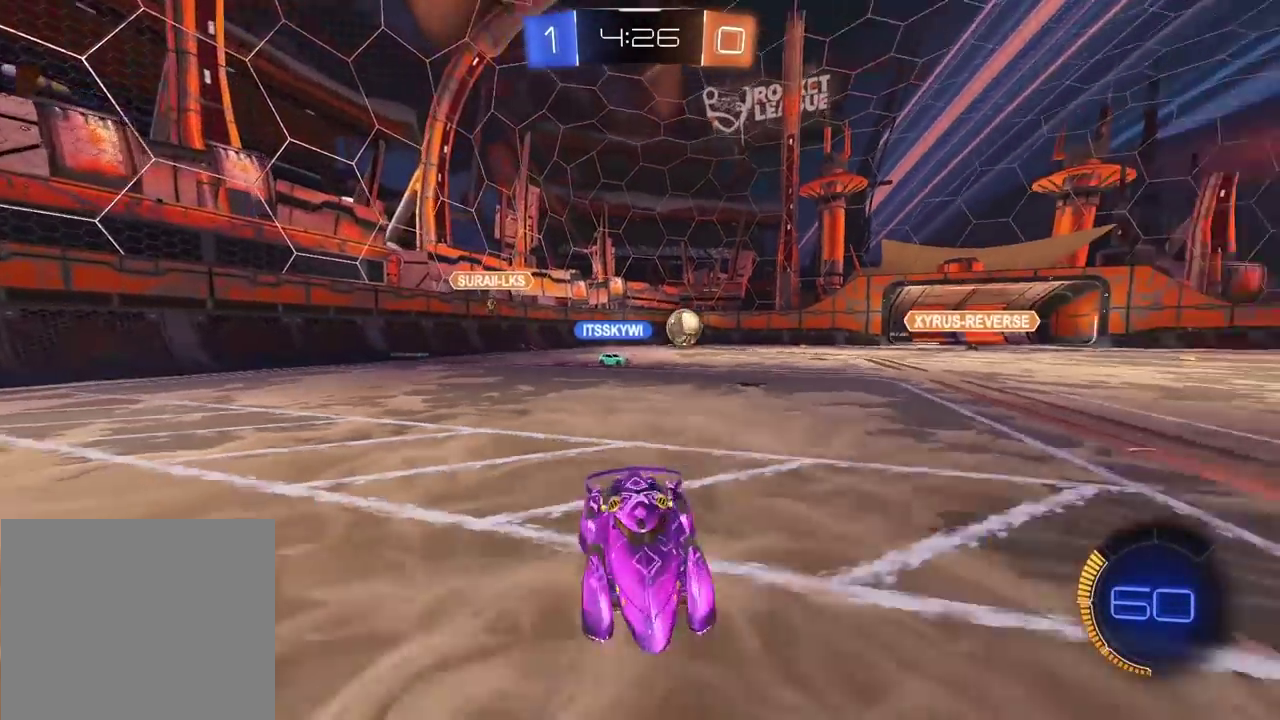
{"buttons": ["R2"], "left_stick": "center", "right_stick": "center", "events": [[33, "left_stick", "center"]]}
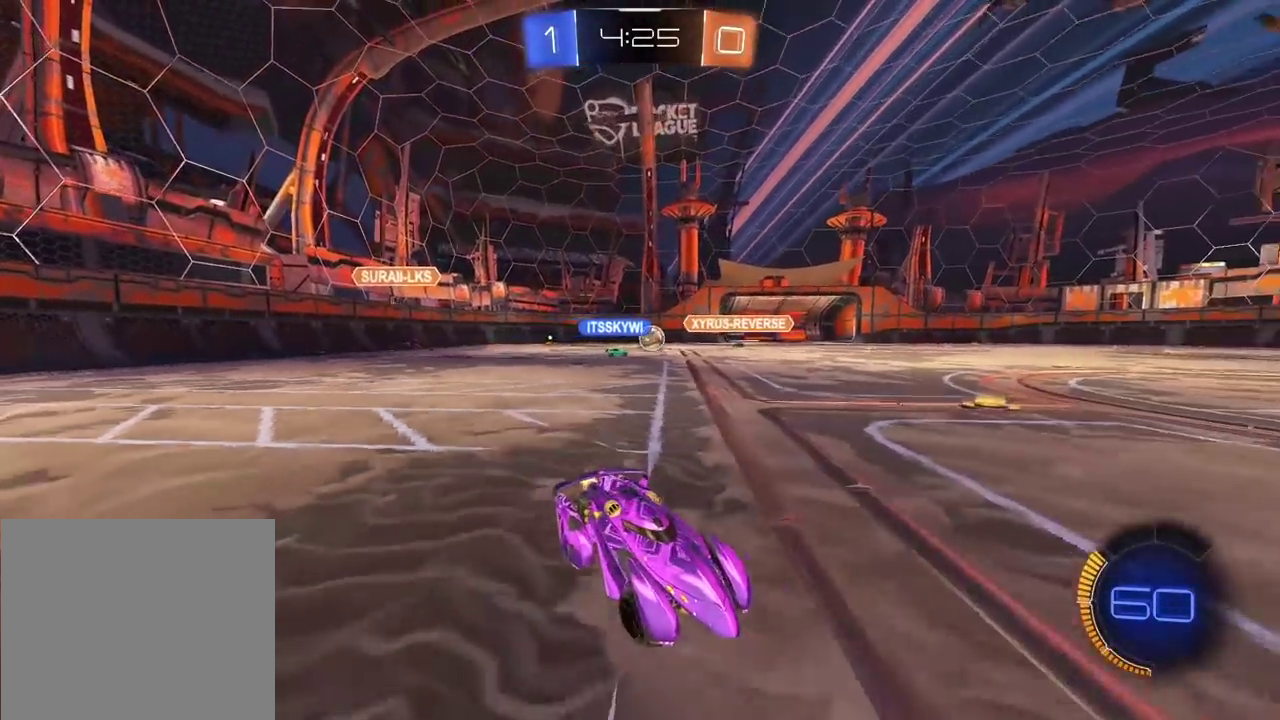
{"buttons": ["L2"], "left_stick": "center", "right_stick": "center", "events": [[50, "left_stick", "left"], [217, "CIRCLE", "down"], [217, "left_stick", "center"], [333, "CIRCLE", "up"], [400, "R2", "up"], [450, "L2", "down"]]}
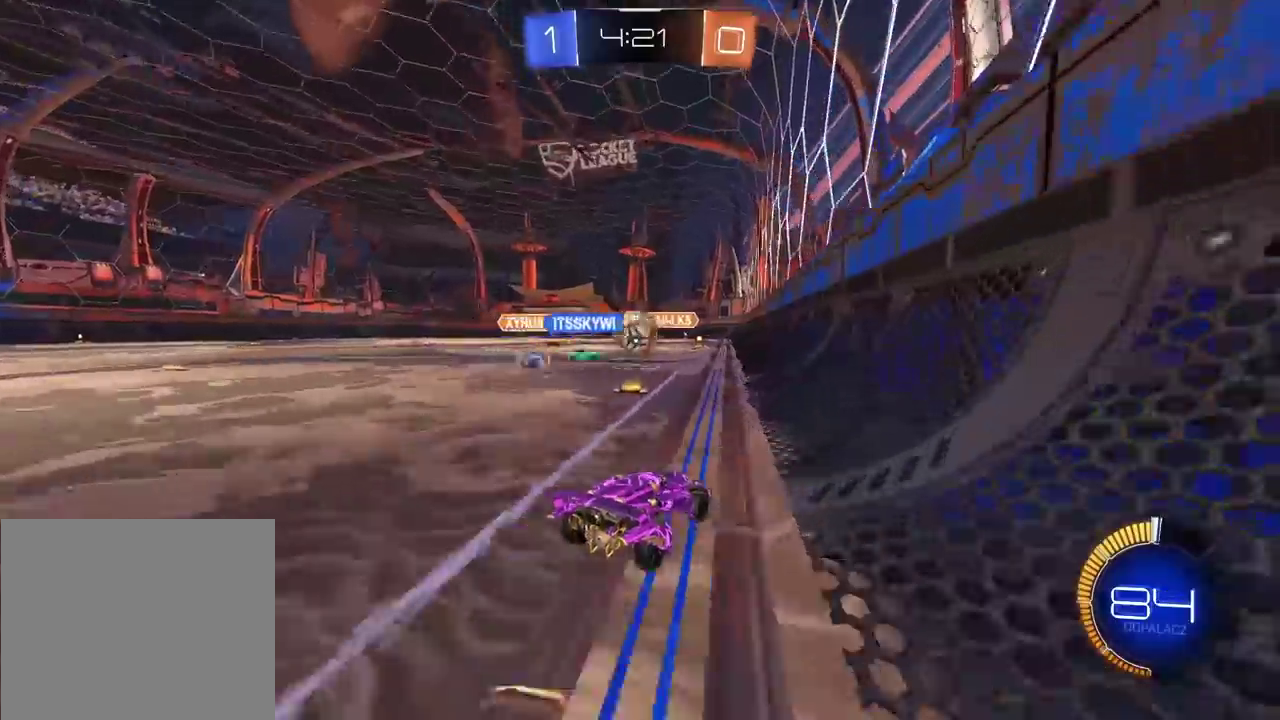
{"buttons": ["R2"], "left_stick": "left", "right_stick": "center", "events": [[17, "left_stick", "left"], [83, "L1", "down"], [83, "L2", "up"], [217, "L1", "up"], [417, "R2", "down"]]}
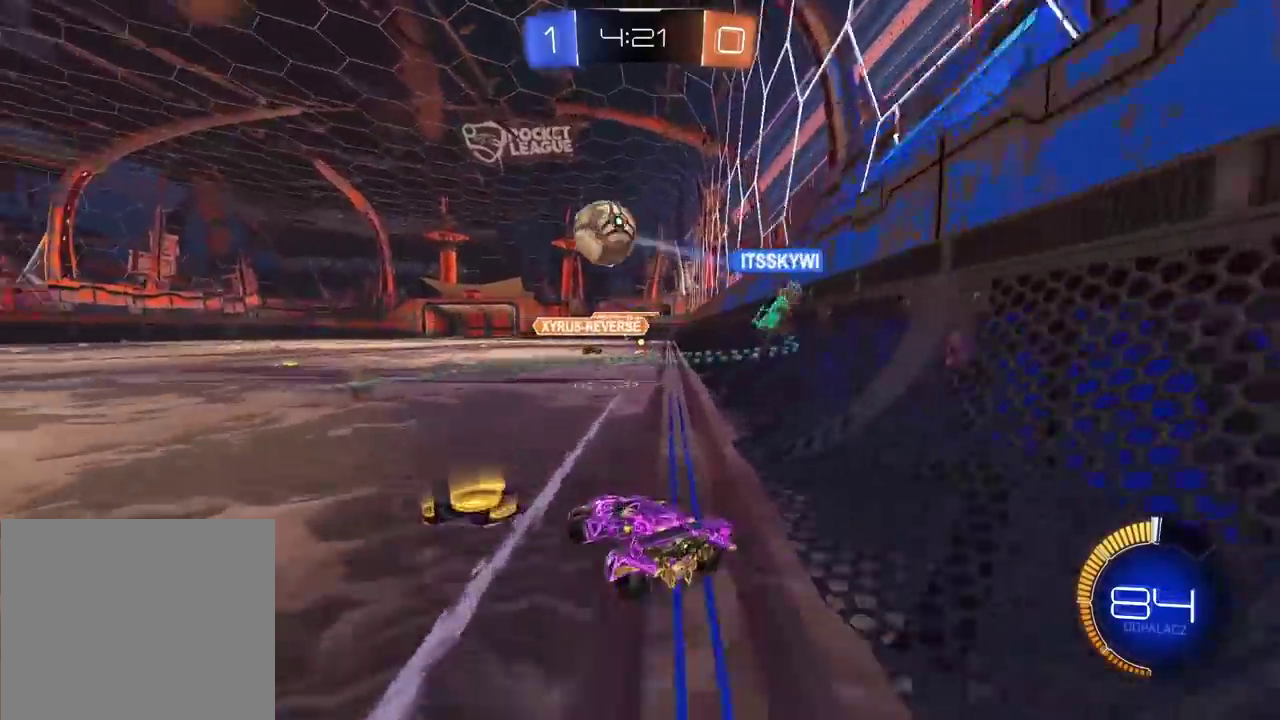
{"buttons": ["CIRCLE", "R2"], "left_stick": "center", "right_stick": "center", "events": [[17, "CIRCLE", "down"], [183, "left_stick", "center"]]}
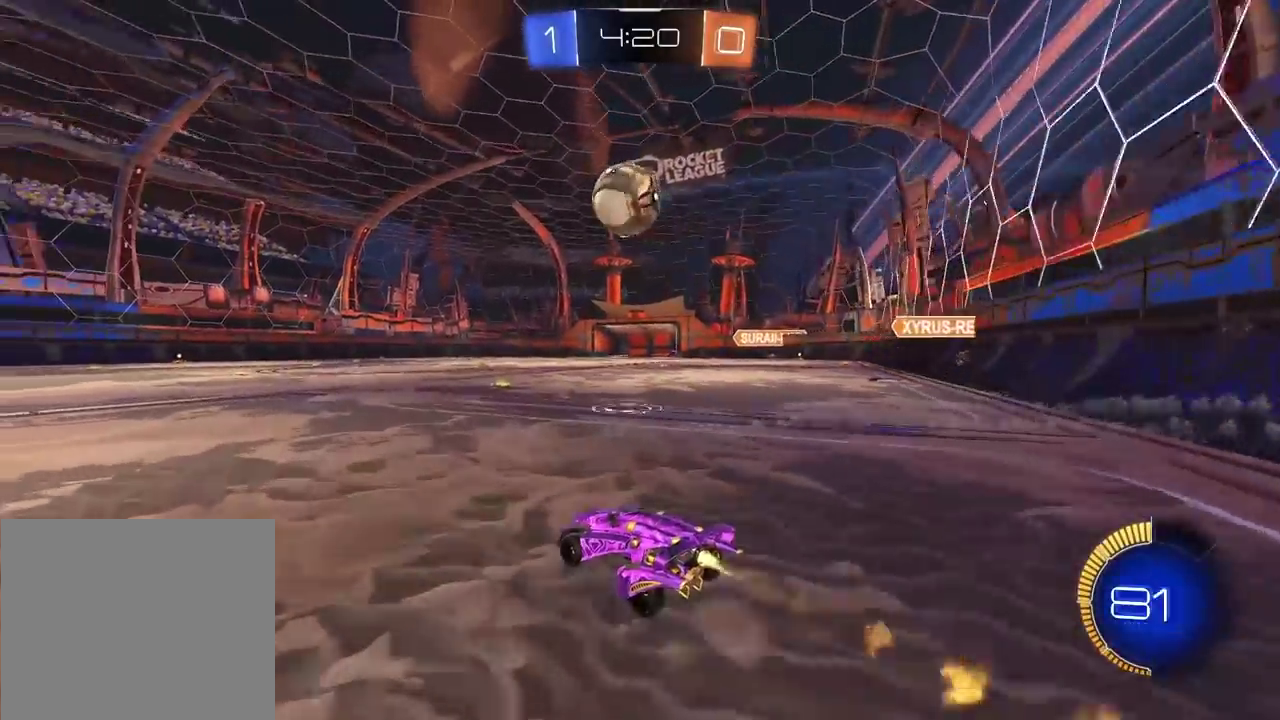
{"buttons": ["R2"], "left_stick": "center", "right_stick": "center", "events": [[433, "CIRCLE", "up"]]}